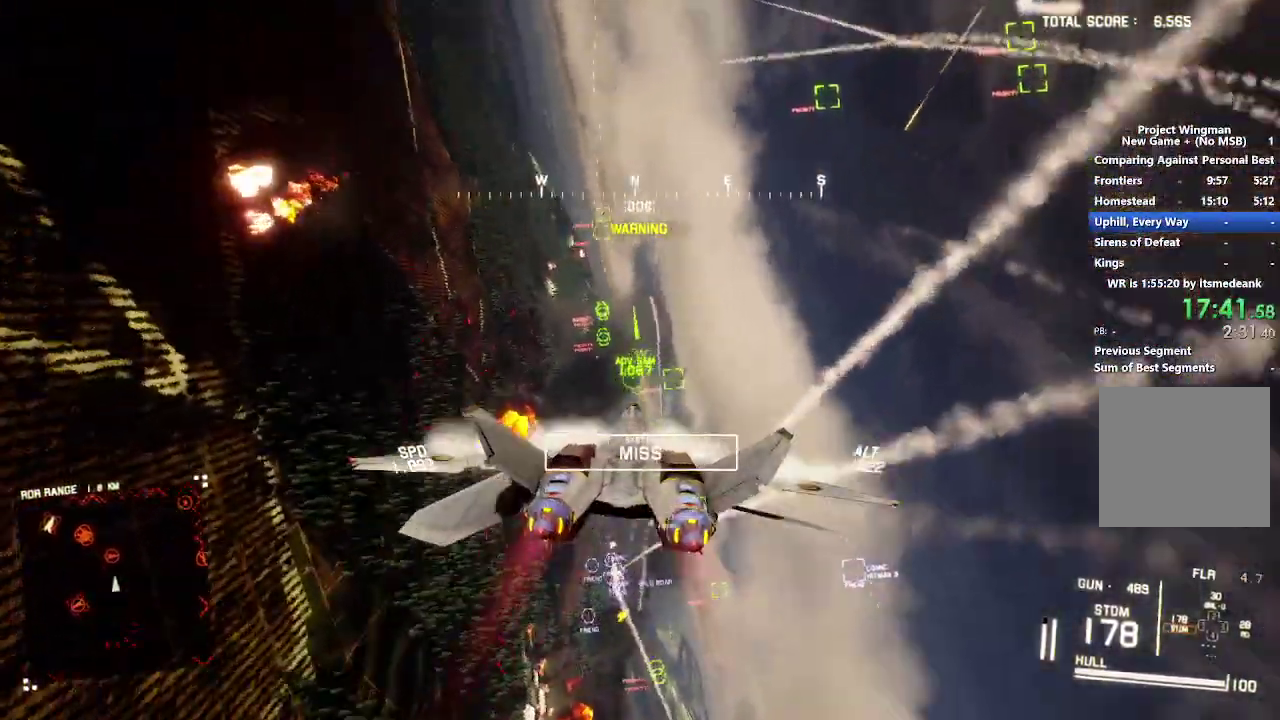
Gameplay with a controller (Xbox layout); each line is a JSON object with the inputs held at the frame after it. "events" lists button and stick changes between this image and that frame as [ms after this image, input, new state], when the widget could be followed in between. Not read: START.
{"buttons": ["R2"], "left_stick": "center", "right_stick": "center", "events": [[50, "R1", "up"], [100, "Y", "down"], [183, "Y", "up"]]}
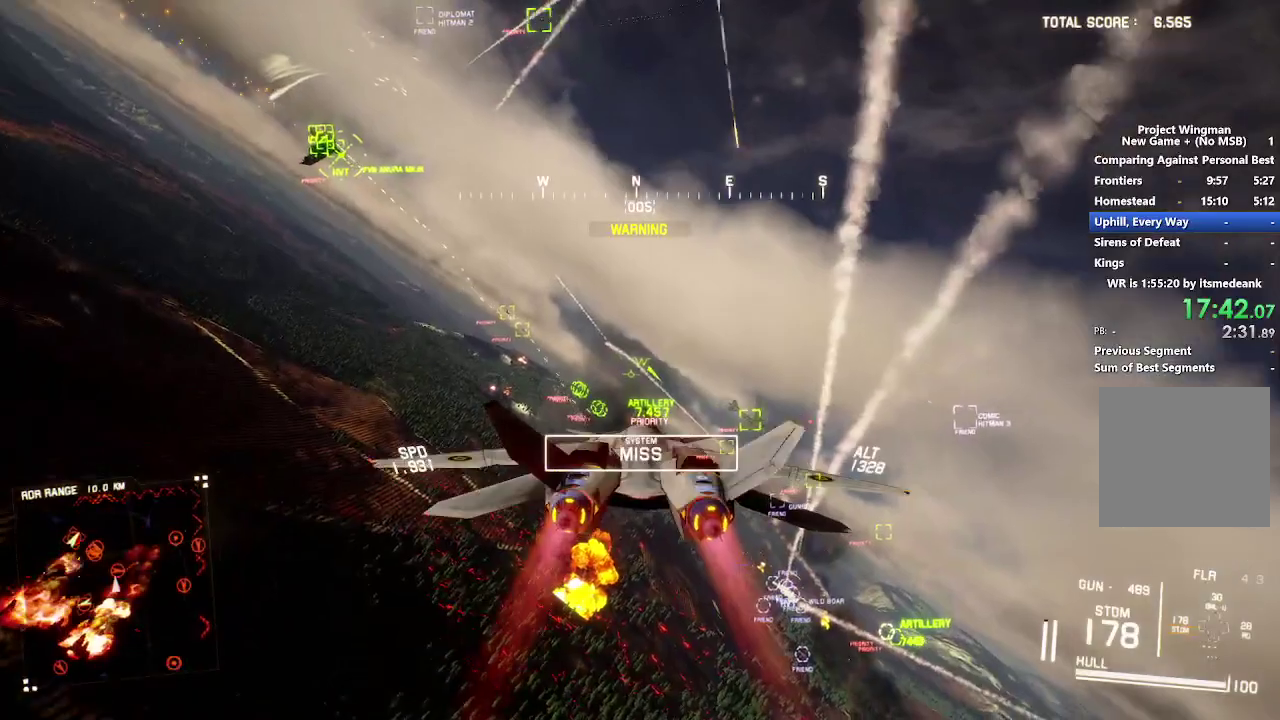
{"buttons": ["L1", "R2"], "left_stick": "down-right", "right_stick": "center", "events": [[17, "L1", "down"], [33, "left_stick", "left"], [100, "left_stick", "down-left"], [367, "left_stick", "down"], [467, "left_stick", "down-right"]]}
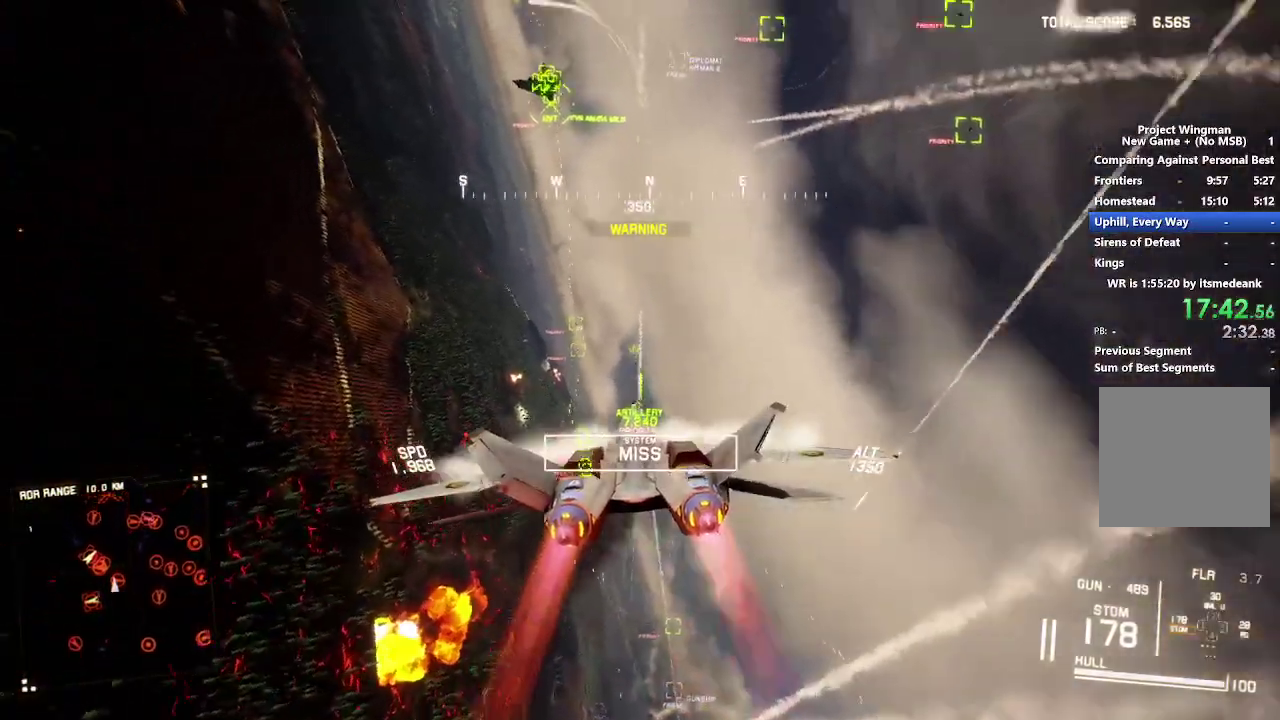
{"buttons": ["R2"], "left_stick": "center", "right_stick": "center", "events": [[67, "L1", "up"], [367, "left_stick", "center"]]}
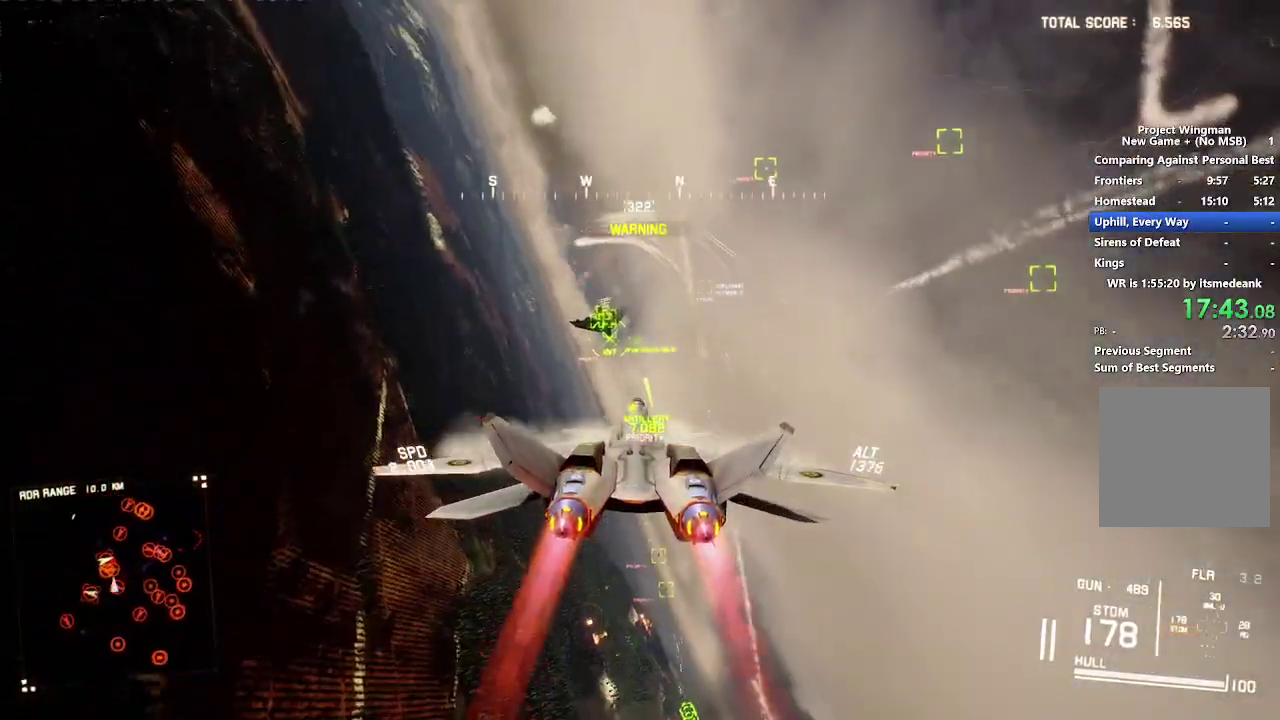
{"buttons": ["R1", "R2"], "left_stick": "center", "right_stick": "center", "events": [[33, "L1", "down"], [33, "left_stick", "up"], [83, "A", "down"], [150, "L1", "up"], [183, "A", "up"], [183, "left_stick", "center"], [250, "A", "down"], [317, "A", "up"], [367, "left_stick", "up"], [383, "A", "down"], [417, "R1", "down"], [433, "left_stick", "center"], [483, "A", "up"]]}
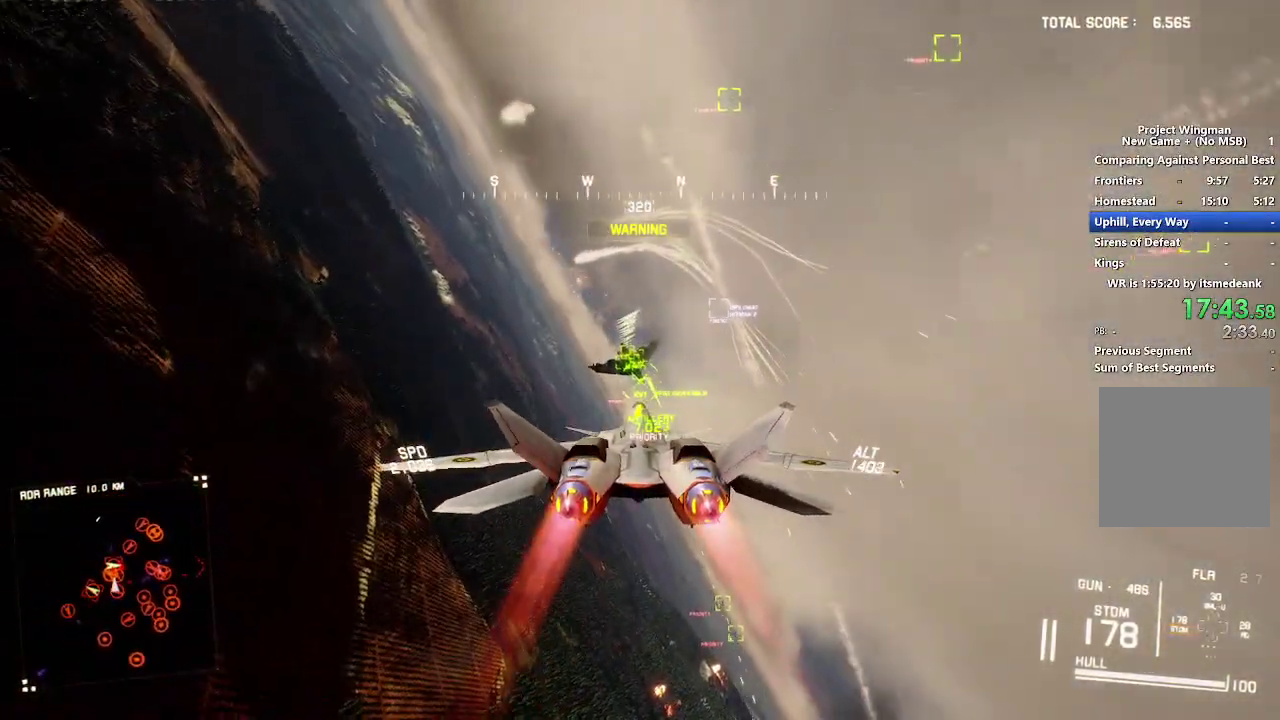
{"buttons": ["A", "R1", "R2"], "left_stick": "center", "right_stick": "center", "events": [[50, "A", "down"], [117, "A", "up"], [150, "R1", "up"], [200, "A", "down"], [267, "A", "up"], [333, "A", "down"], [383, "A", "up"], [467, "A", "down"], [500, "R1", "down"]]}
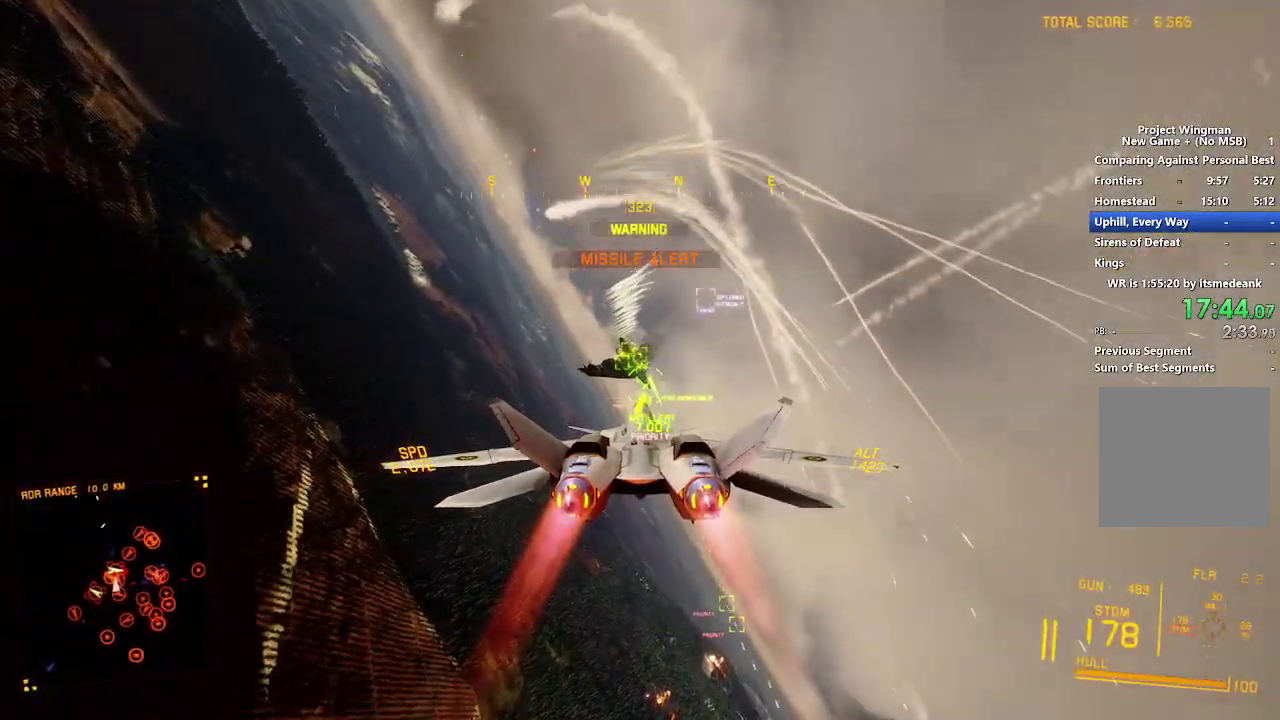
{"buttons": ["L1", "R2"], "left_stick": "center", "right_stick": "center", "events": [[50, "A", "up"], [117, "A", "down"], [200, "A", "up"], [200, "left_stick", "up"], [267, "R1", "up"], [300, "left_stick", "center"], [383, "L1", "down"], [400, "A", "down"], [467, "A", "up"]]}
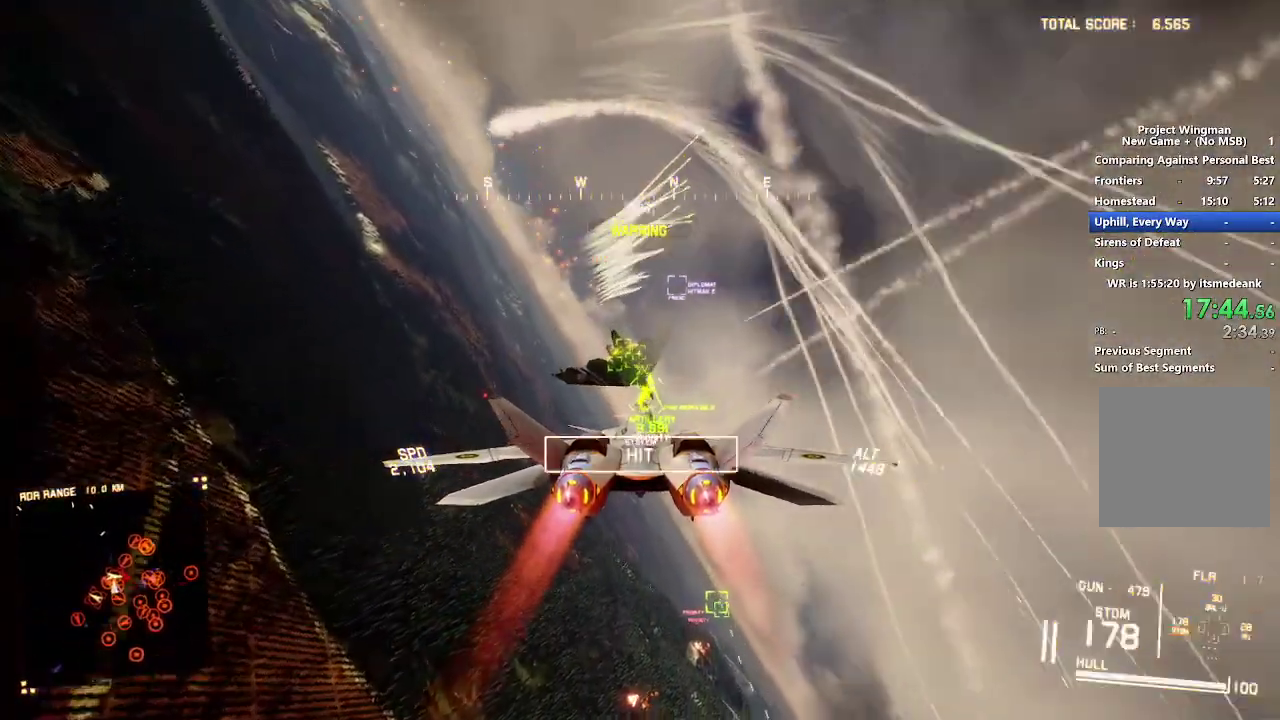
{"buttons": ["A", "R1", "R2", "L3"], "left_stick": "down", "right_stick": "center"}
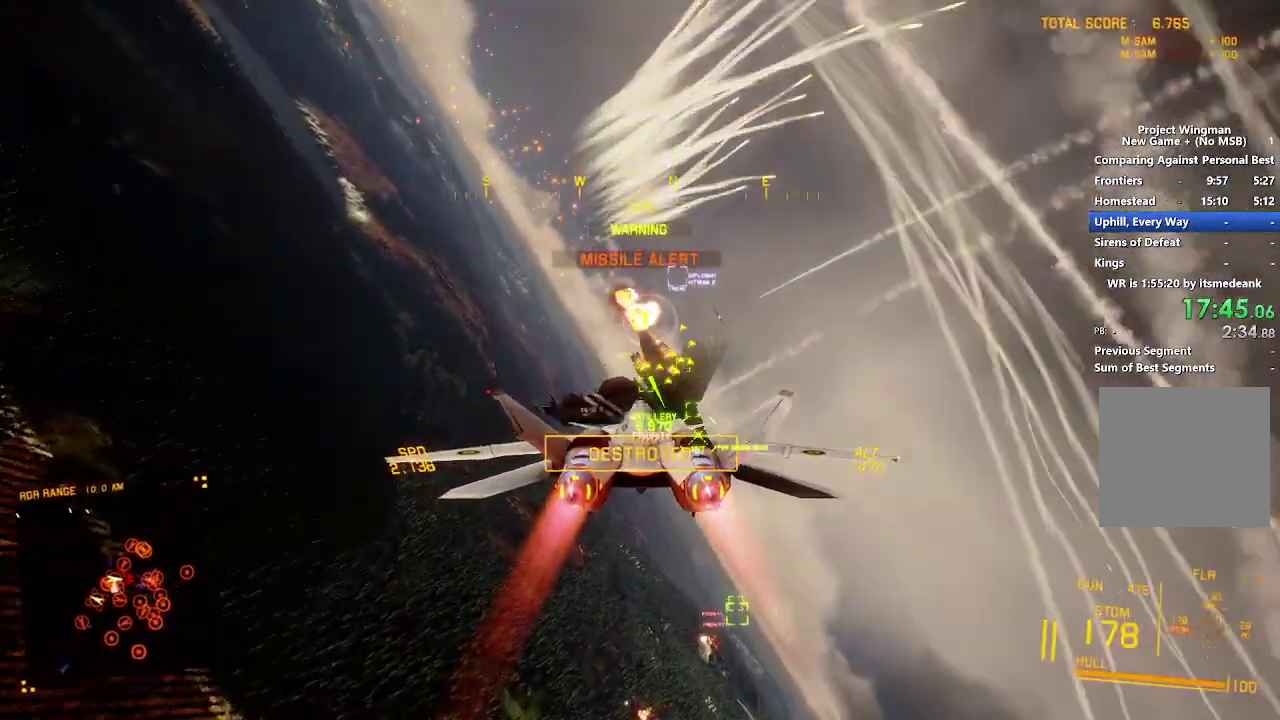
{"buttons": ["R2"], "left_stick": "down-right", "right_stick": "center"}
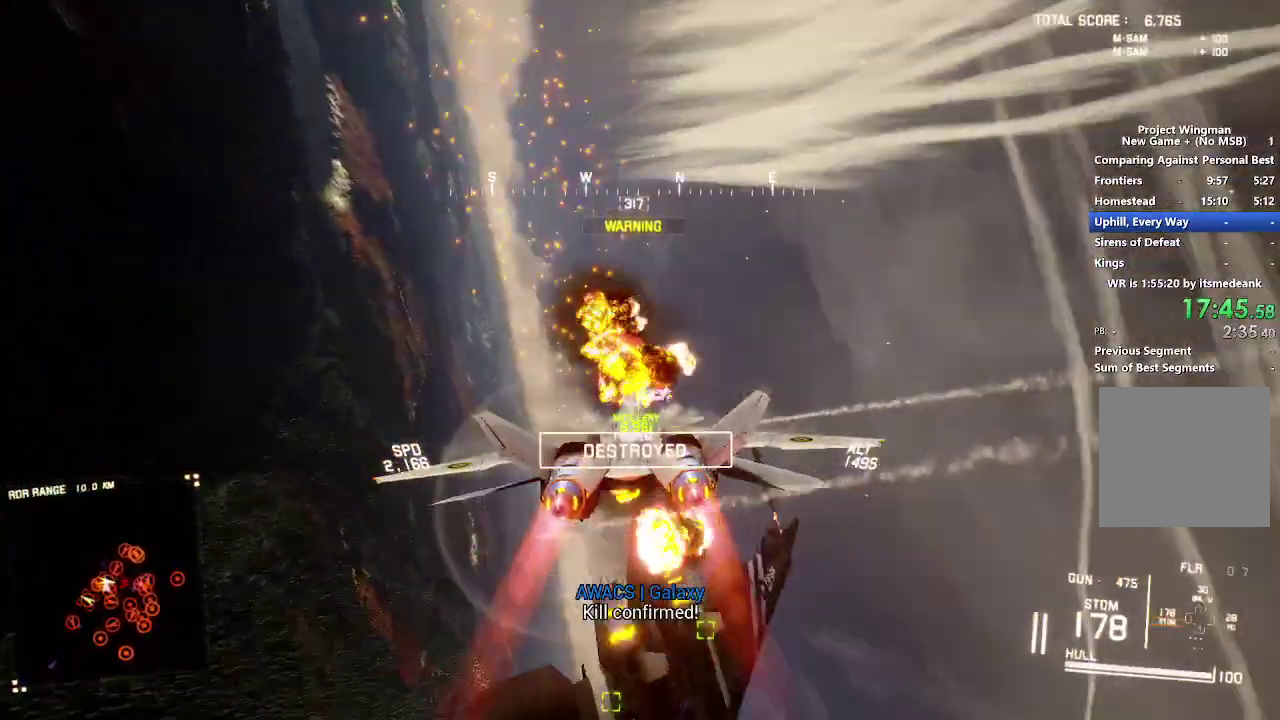
{"buttons": ["R1", "R2"], "left_stick": "up-right", "right_stick": "center", "events": [[67, "left_stick", "right"], [100, "R1", "down"], [267, "left_stick", "up-right"]]}
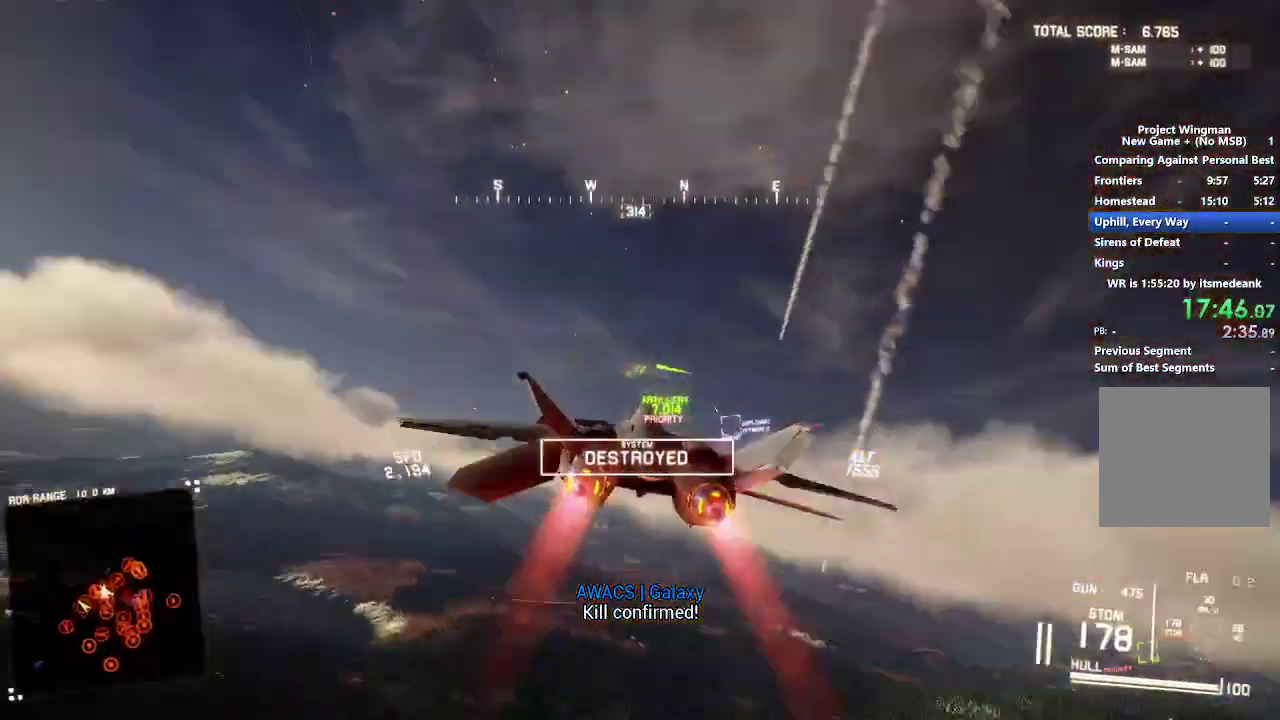
{"buttons": ["R1", "R2"], "left_stick": "down-left", "right_stick": "center", "events": [[33, "left_stick", "right"], [100, "left_stick", "down-right"], [183, "left_stick", "down"], [433, "left_stick", "down-left"]]}
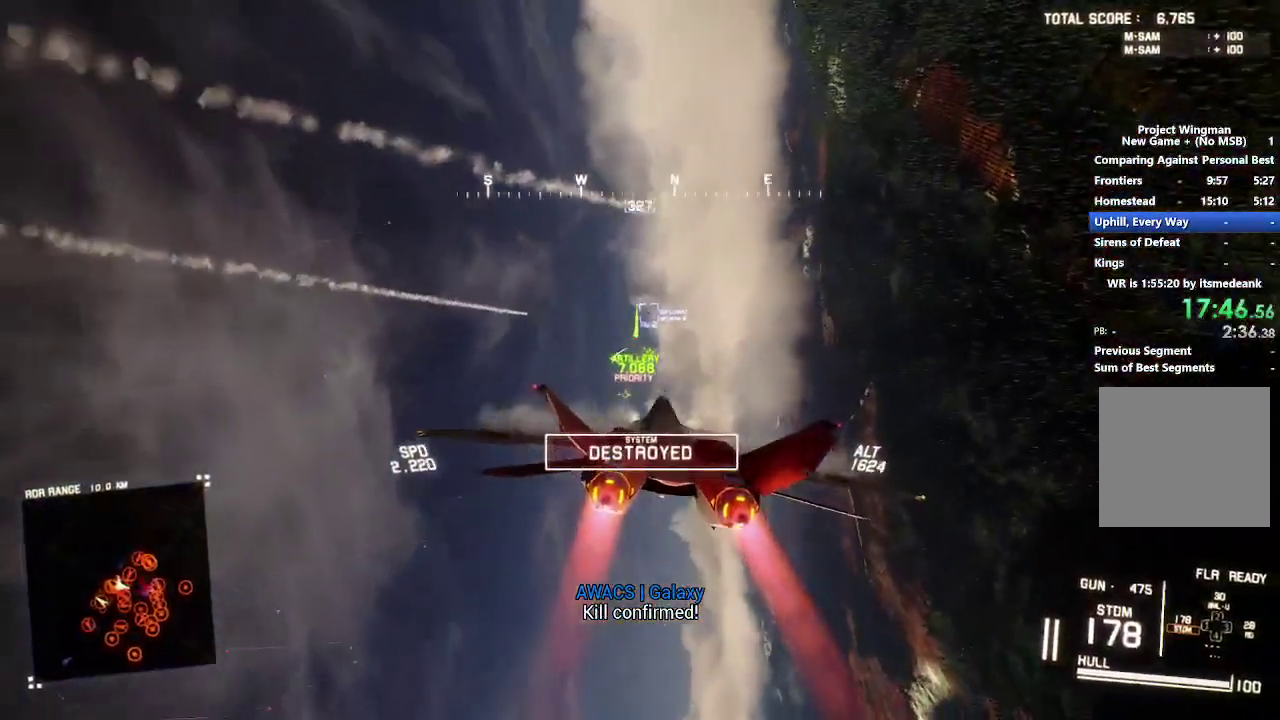
{"buttons": ["R1", "R2"], "left_stick": "down", "right_stick": "center", "events": [[317, "left_stick", "down"], [400, "left_stick", "down-right"], [483, "left_stick", "down"]]}
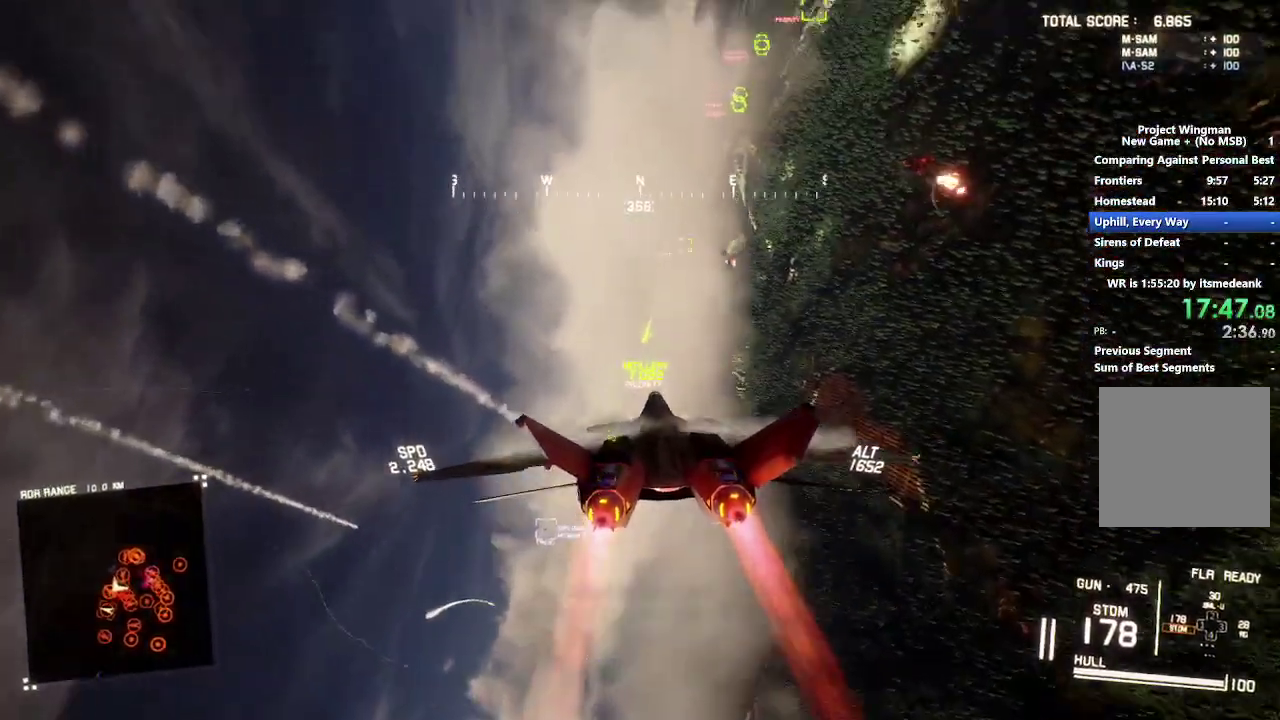
{"buttons": ["R1", "R2"], "left_stick": "down-right", "right_stick": "center", "events": [[150, "left_stick", "center"], [400, "left_stick", "down"], [450, "left_stick", "down-right"]]}
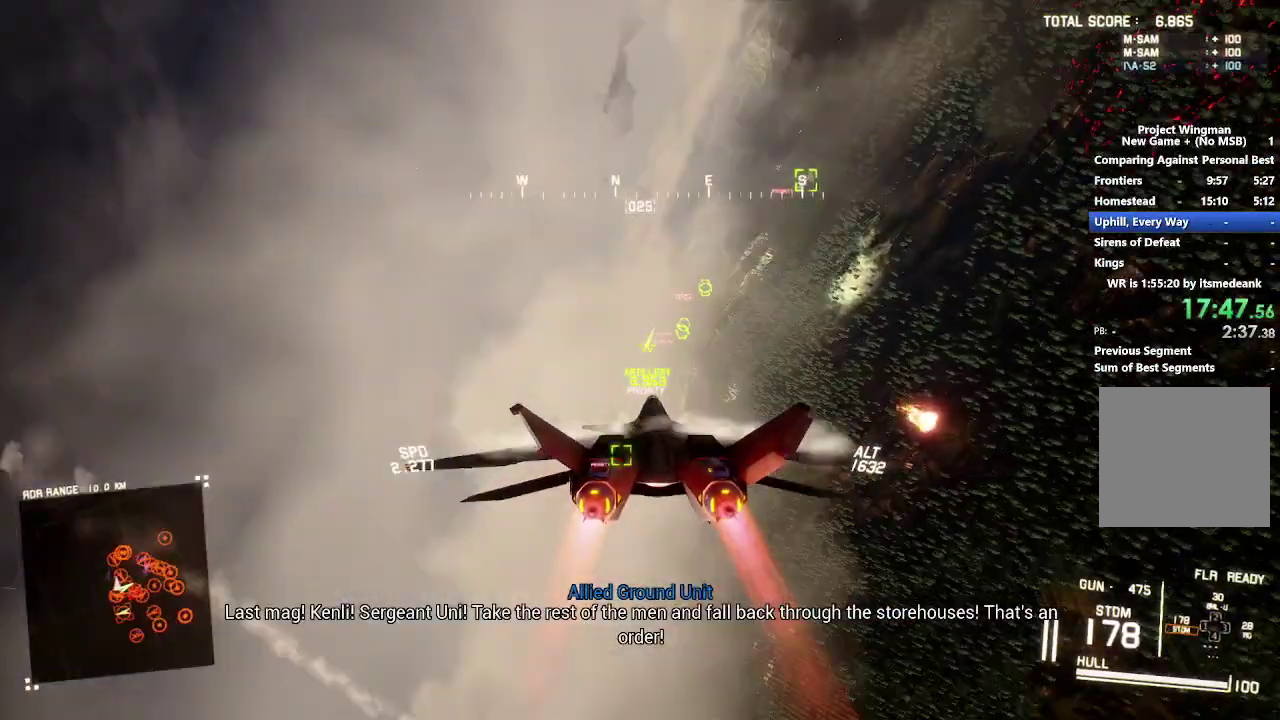
{"buttons": ["L2"], "left_stick": "down", "right_stick": "center", "events": [[217, "R2", "up"], [217, "left_stick", "down"], [267, "L2", "down"], [350, "R1", "up"], [367, "left_stick", "down-left"], [467, "left_stick", "down"]]}
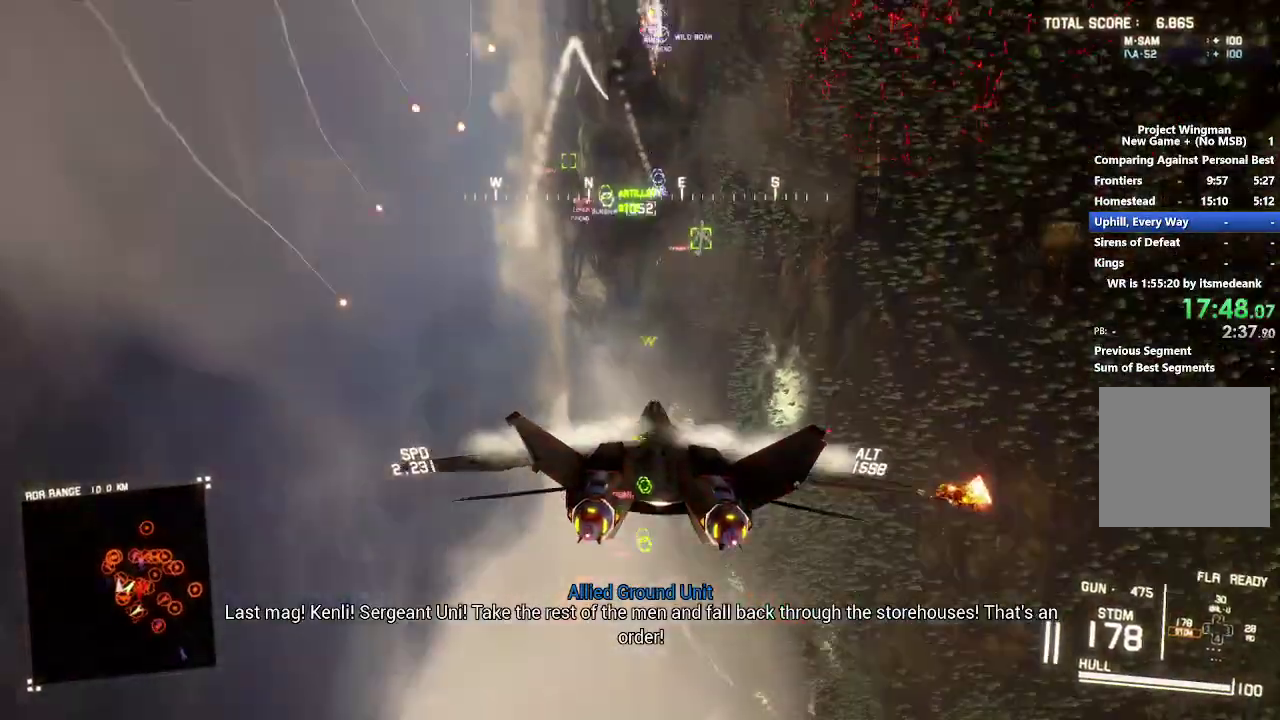
{"buttons": ["A", "L2"], "left_stick": "left", "right_stick": "center", "events": [[300, "A", "down"], [317, "left_stick", "down-left"], [383, "A", "up"], [467, "A", "down"], [483, "left_stick", "left"]]}
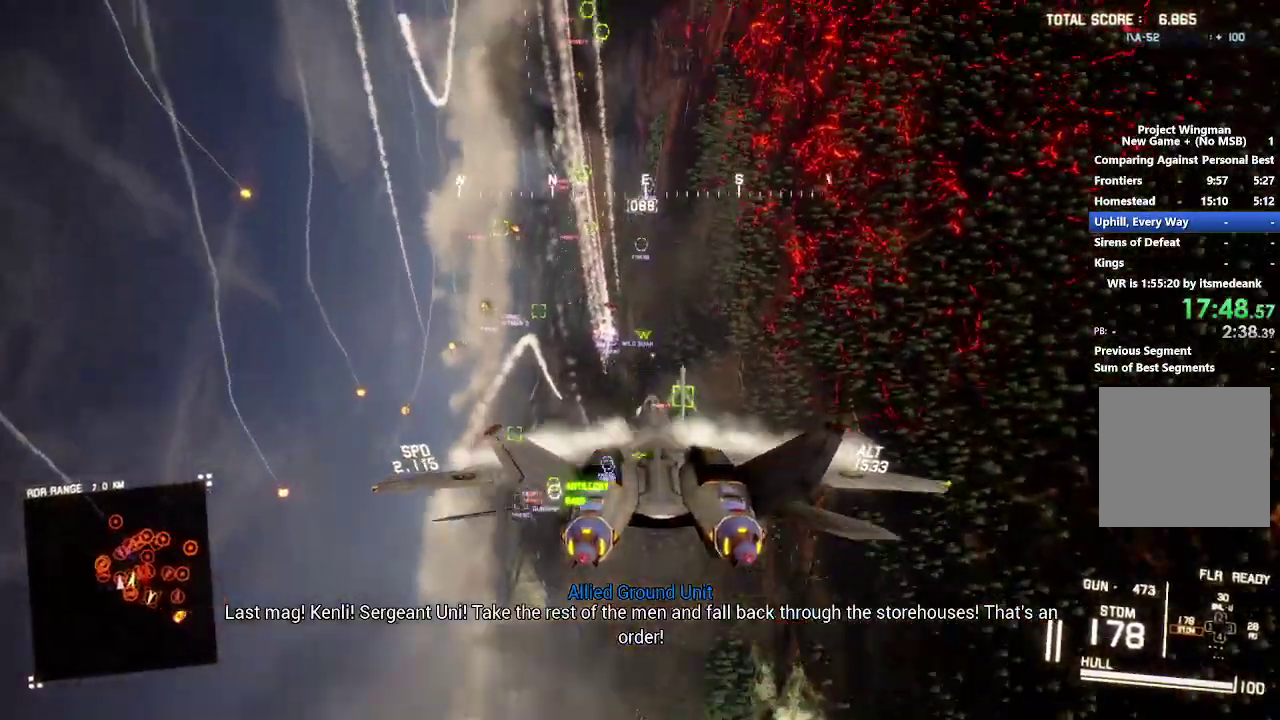
{"buttons": ["L2"], "left_stick": "down-left", "right_stick": "center", "events": [[150, "A", "up"], [233, "A", "down"], [267, "left_stick", "down-left"], [300, "A", "up"], [367, "A", "down"], [433, "A", "up"]]}
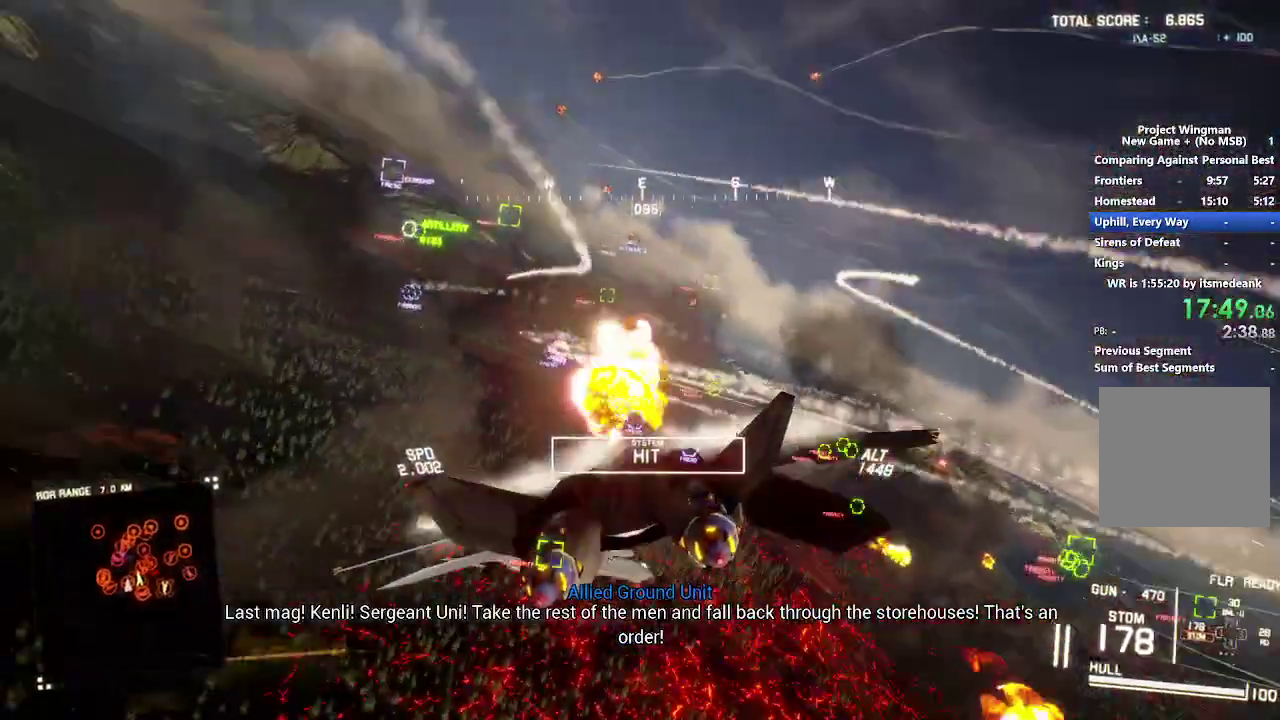
{"buttons": ["R2"], "left_stick": "down-right", "right_stick": "center", "events": [[133, "L2", "up"], [200, "left_stick", "down"], [250, "left_stick", "down-right"], [283, "R2", "down"]]}
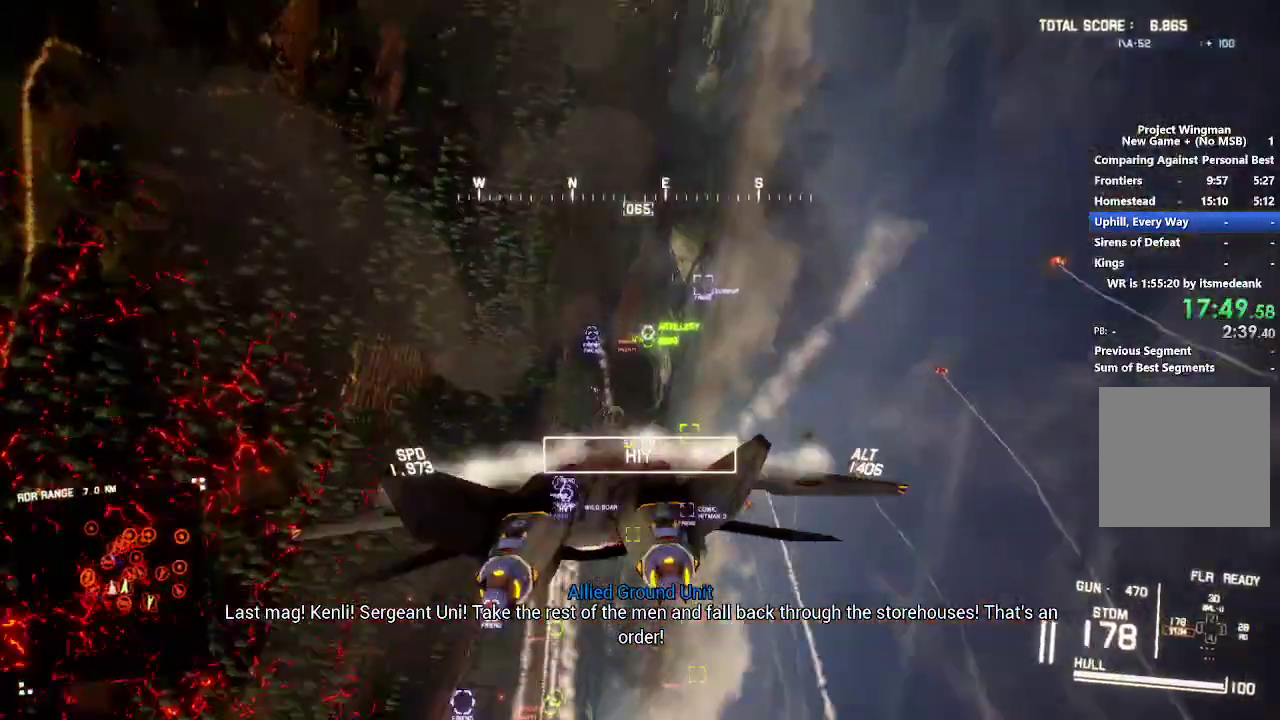
{"buttons": ["R2"], "left_stick": "down-right", "right_stick": "center", "events": [[33, "left_stick", "down"], [83, "left_stick", "down-left"], [300, "left_stick", "down"], [417, "left_stick", "down-right"]]}
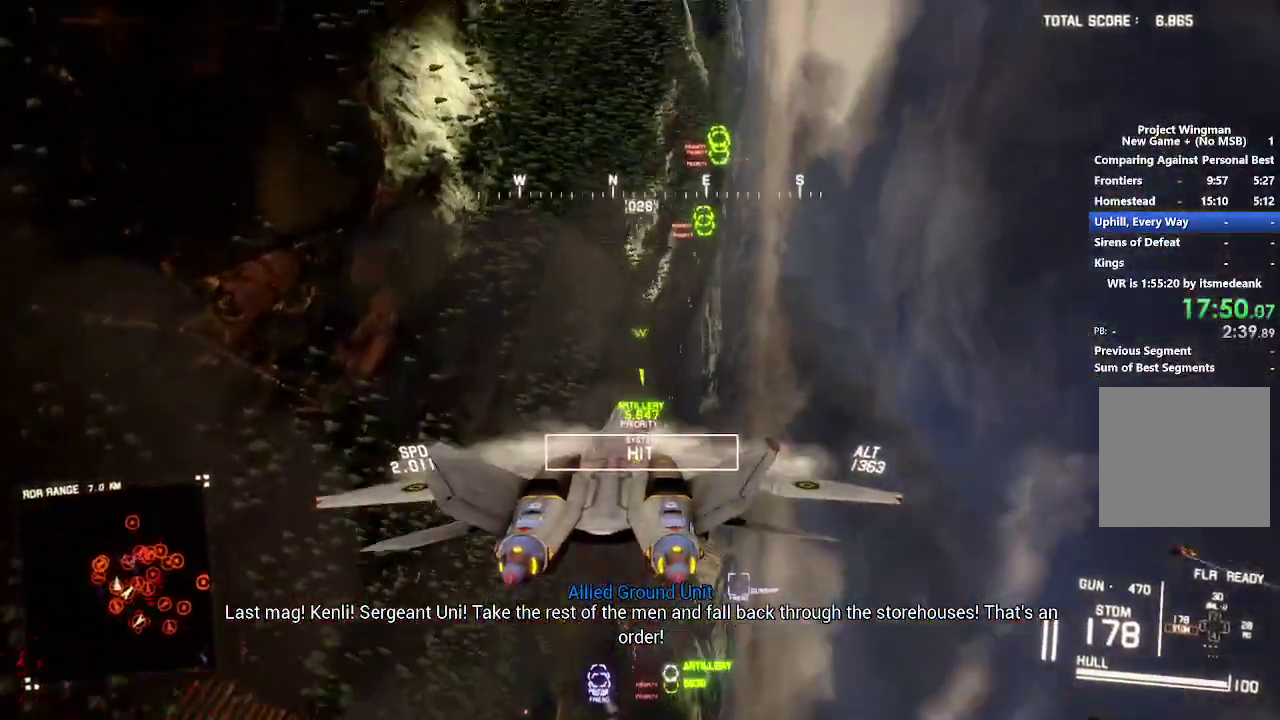
{"buttons": ["R2"], "left_stick": "center", "right_stick": "center", "events": [[300, "R1", "down"], [350, "left_stick", "center"], [417, "R1", "up"]]}
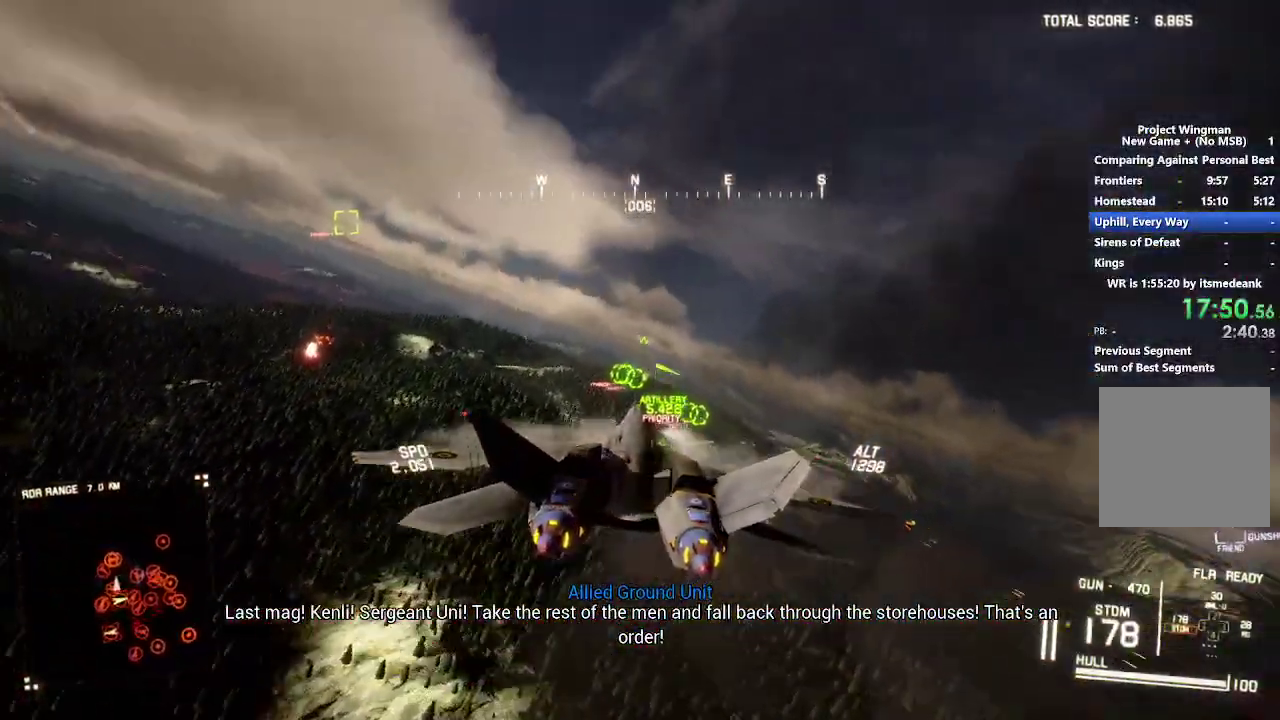
{"buttons": ["R1", "R2"], "left_stick": "up", "right_stick": "center", "events": [[33, "DPAD_UP", "down"], [117, "DPAD_UP", "up"], [367, "R1", "down"], [383, "left_stick", "up"]]}
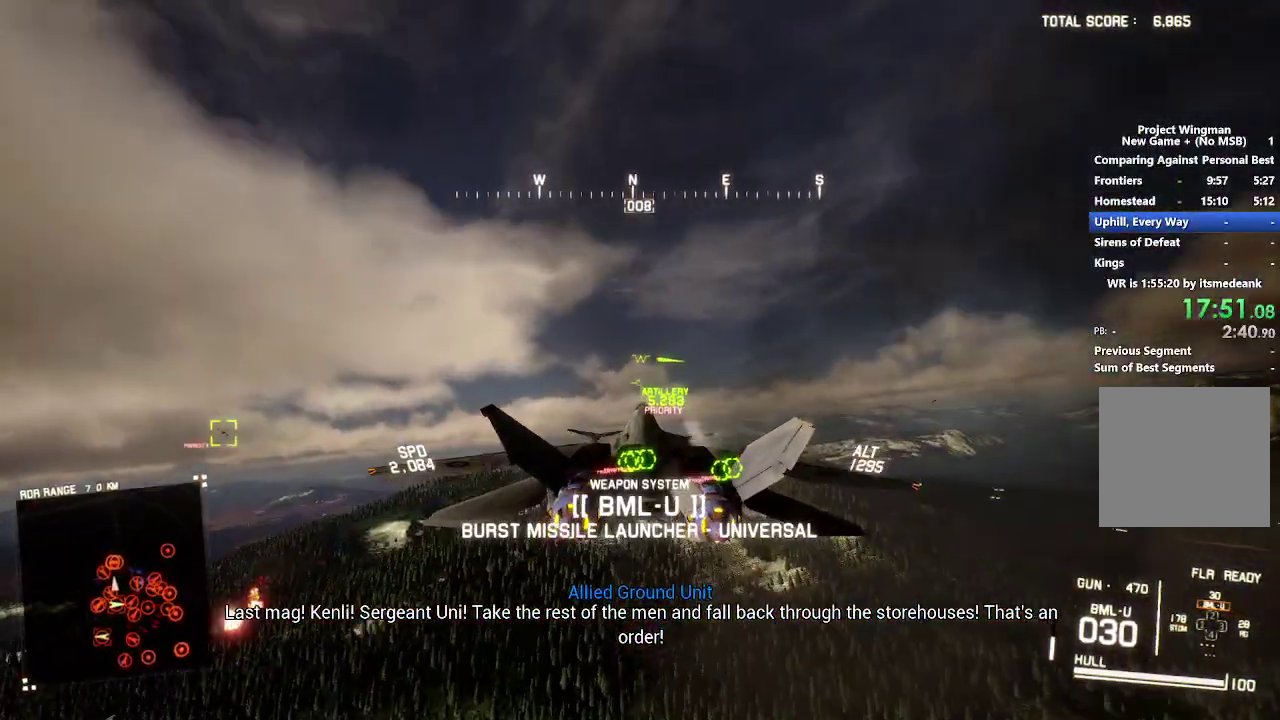
{"buttons": ["L1", "R2"], "left_stick": "up-left", "right_stick": "center", "events": [[83, "R1", "up"], [150, "left_stick", "center"], [233, "DPAD_LEFT", "down"], [333, "DPAD_LEFT", "up"], [417, "left_stick", "up-left"], [467, "L1", "down"]]}
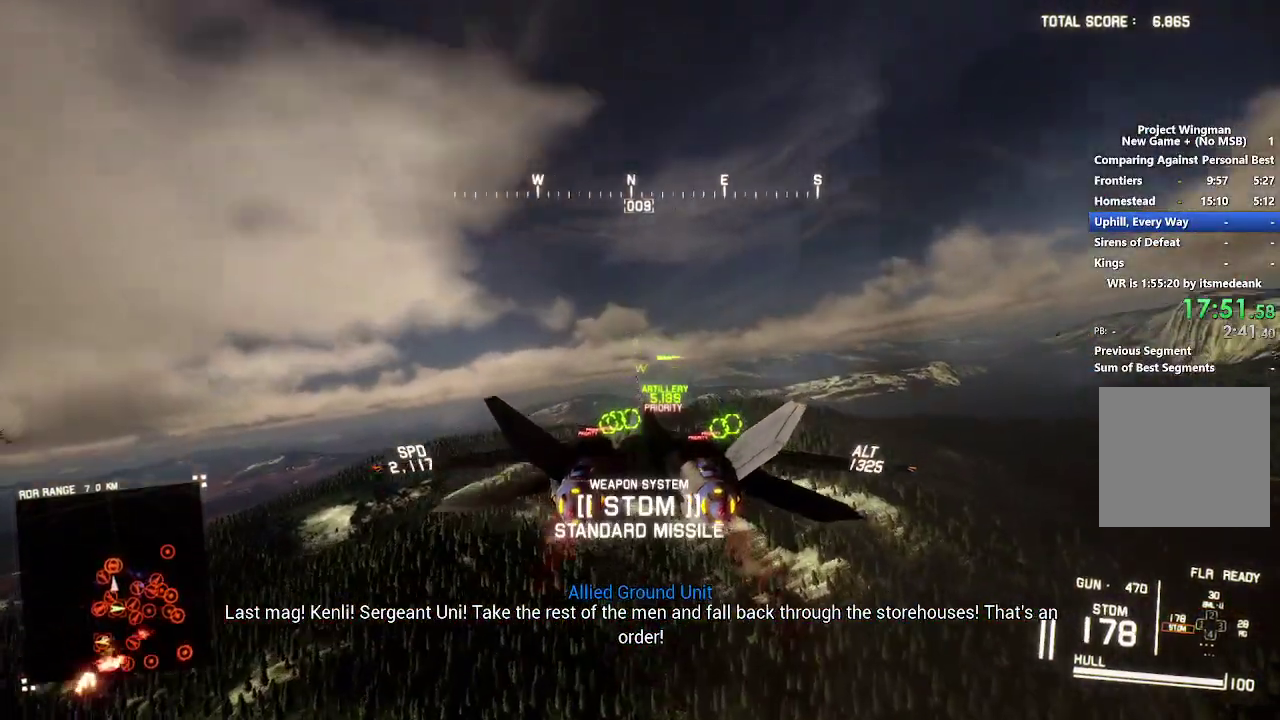
{"buttons": ["R2"], "left_stick": "center", "right_stick": "center", "events": [[50, "left_stick", "center"], [83, "L1", "up"], [217, "A", "down"], [300, "L1", "down"], [317, "A", "up"], [367, "L1", "up"], [400, "A", "down"], [483, "A", "up"]]}
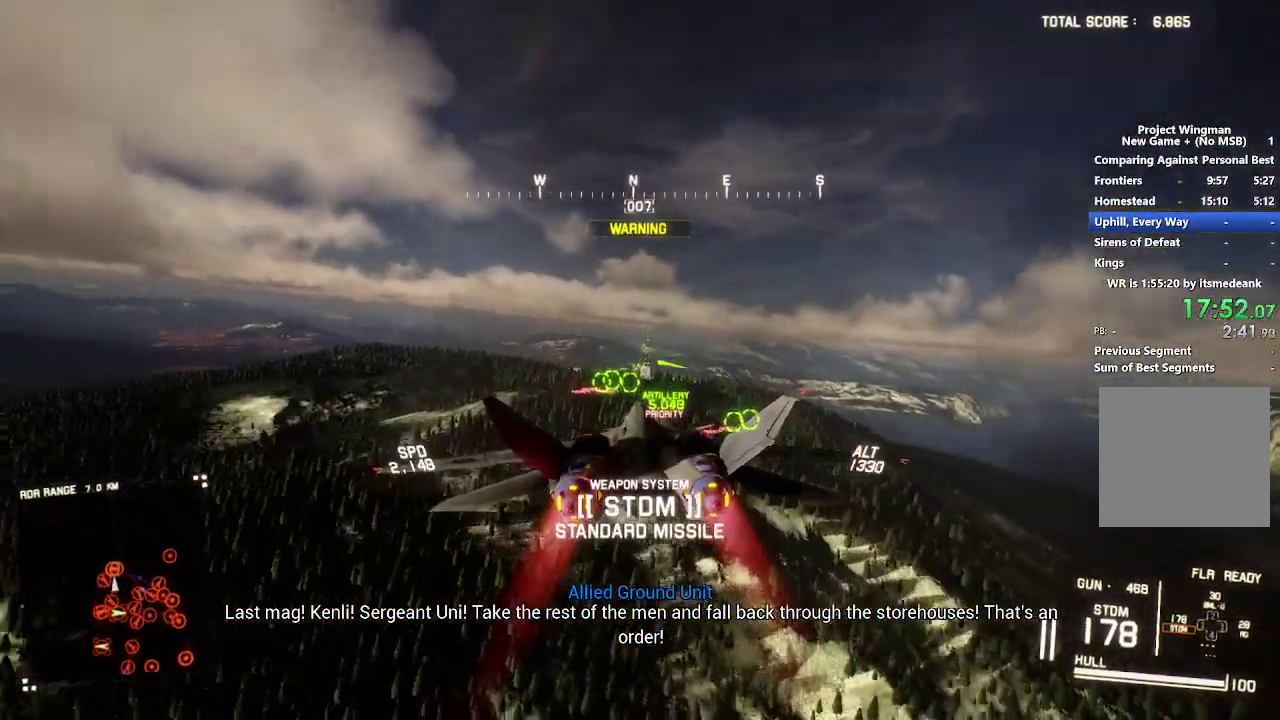
{"buttons": ["A", "L1", "R2"], "left_stick": "center", "right_stick": "center", "events": [[67, "A", "down"], [133, "A", "up"], [217, "A", "down"], [217, "R1", "down"], [250, "L1", "down"], [300, "A", "up"], [300, "R1", "up"], [300, "left_stick", "up"], [367, "A", "down"], [367, "left_stick", "center"], [433, "A", "up"], [483, "A", "down"]]}
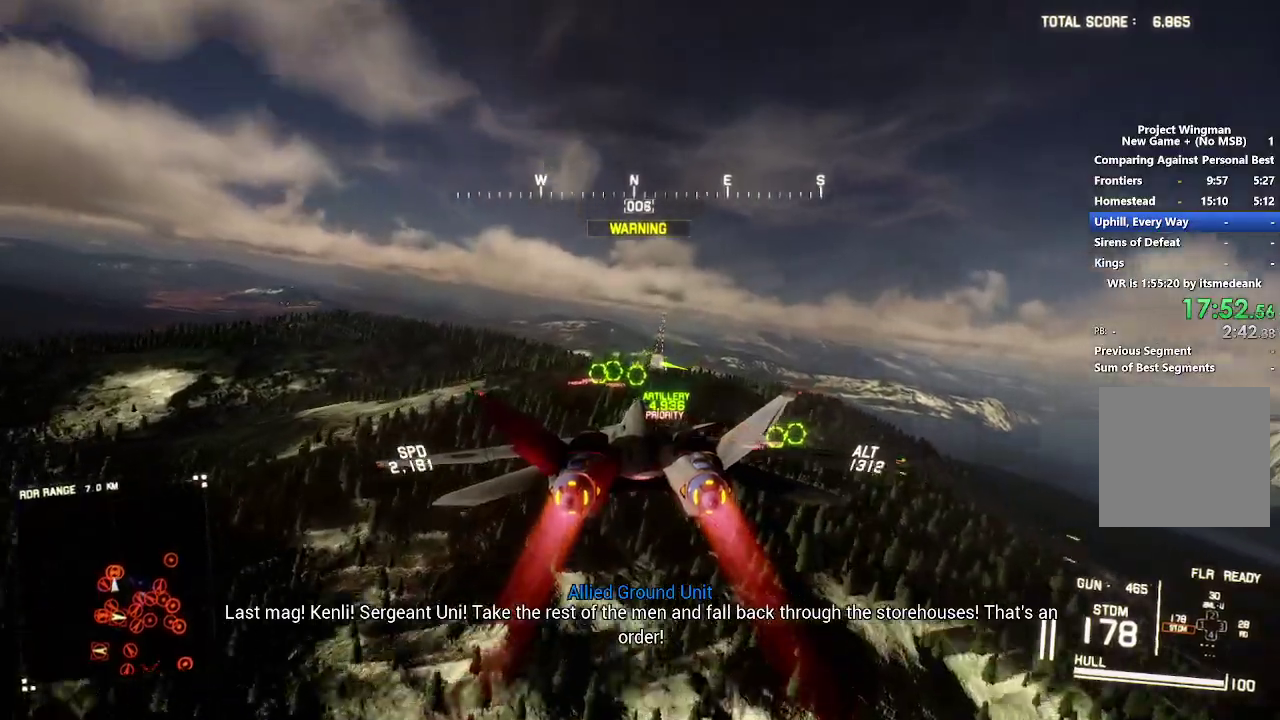
{"buttons": ["A", "L1", "R2"], "left_stick": "center", "right_stick": "center", "events": [[83, "A", "up"], [133, "A", "down"], [233, "A", "up"], [300, "A", "down"], [383, "A", "up"], [433, "A", "down"]]}
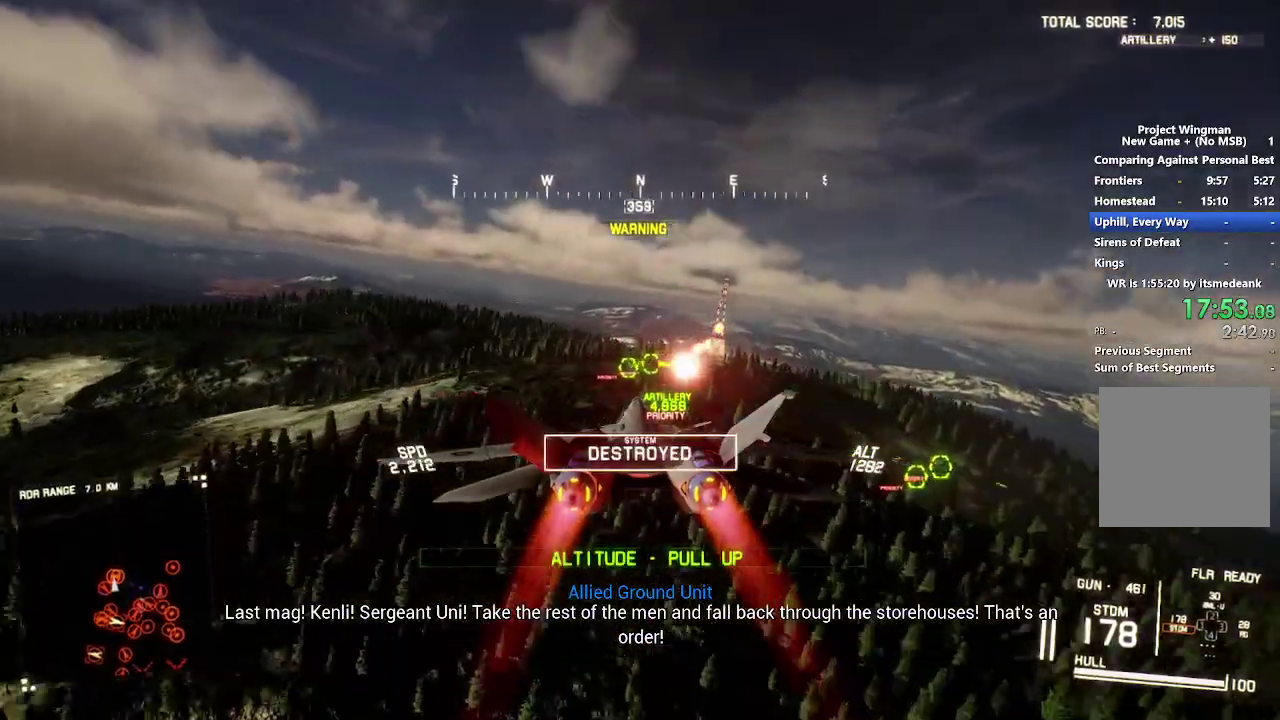
{"buttons": ["R2"], "left_stick": "center", "right_stick": "center", "events": [[33, "A", "up"], [83, "A", "down"], [83, "left_stick", "down"], [167, "A", "up"], [217, "A", "down"], [317, "A", "up"], [400, "L1", "up"], [467, "left_stick", "center"]]}
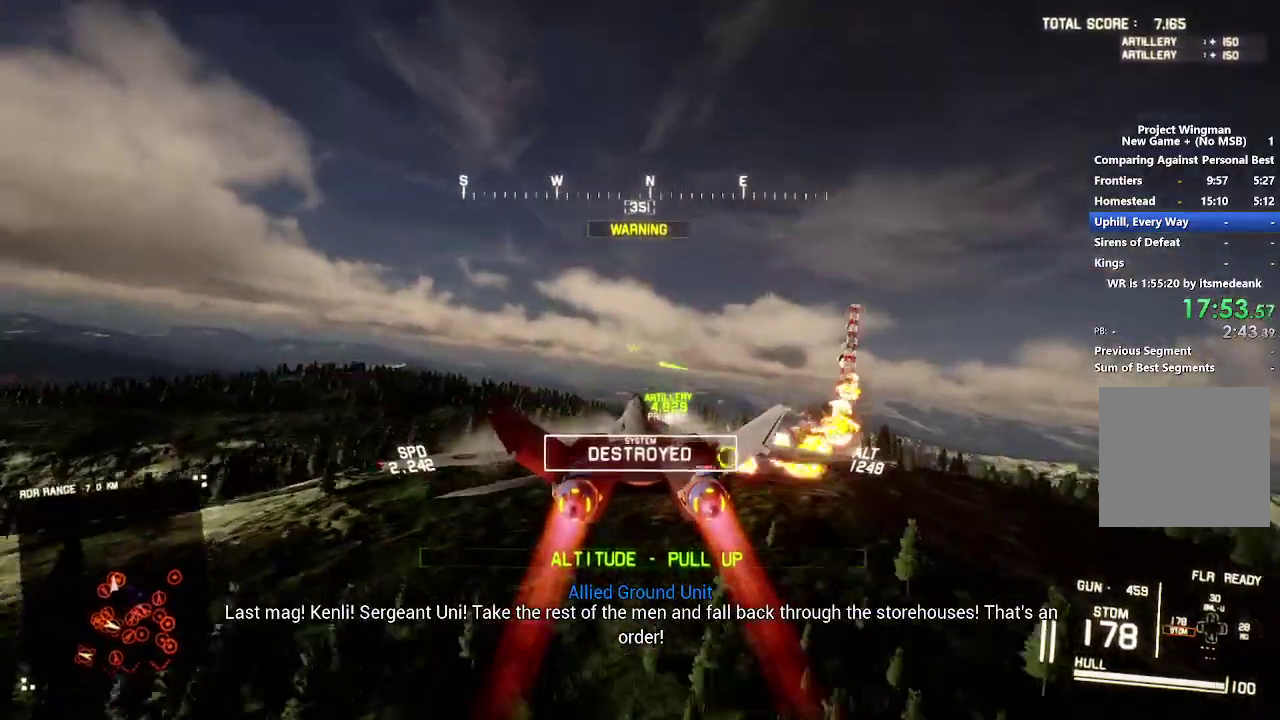
{"buttons": ["R2"], "left_stick": "center", "right_stick": "center", "events": [[250, "left_stick", "down"], [417, "left_stick", "center"]]}
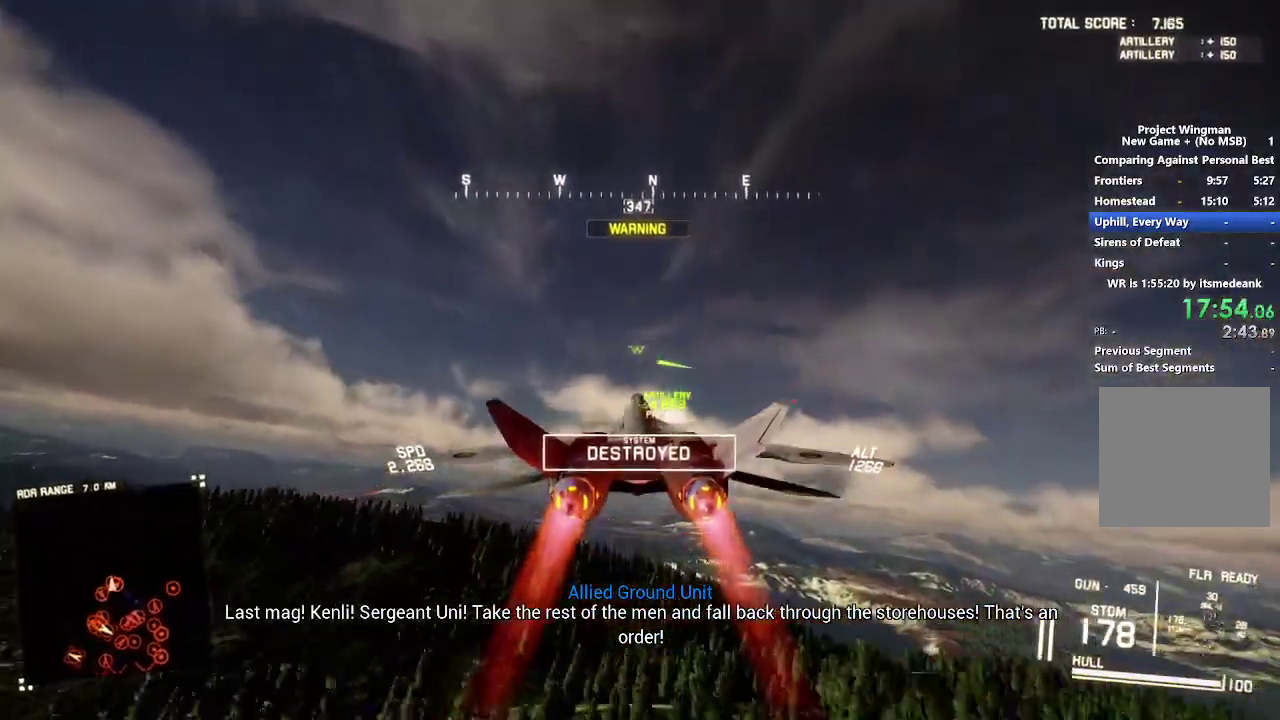
{"buttons": ["R2"], "left_stick": "center", "right_stick": "left", "events": [[50, "right_stick", "left"], [267, "DPAD_LEFT", "down"], [367, "DPAD_LEFT", "up"]]}